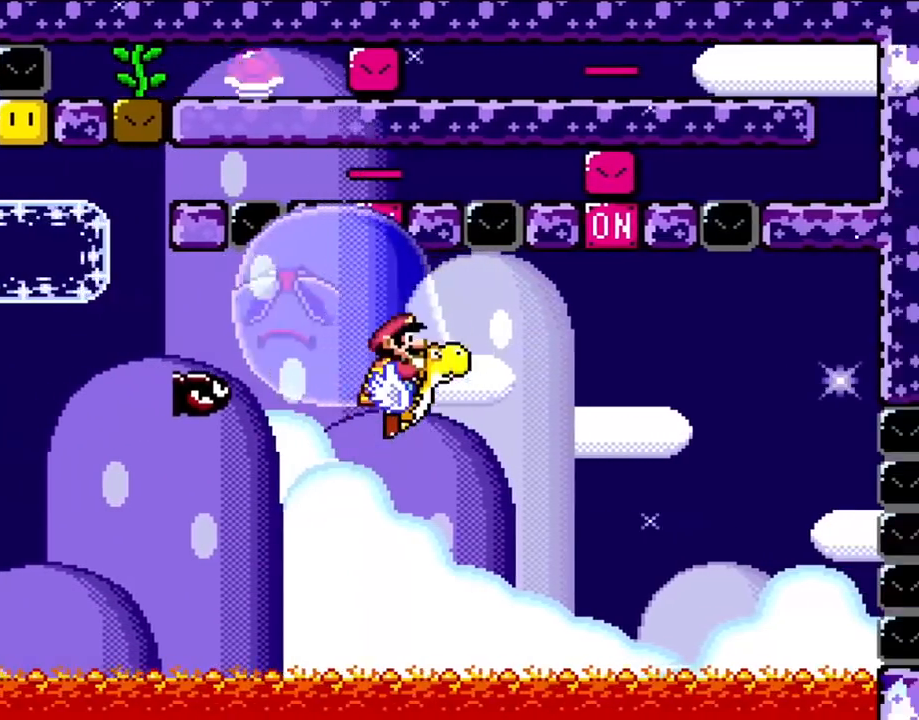
Gameplay with a controller (Nintendo layout); each line is a JSON object with the inputs held at the frame after it. "events" lists button and stick changes between this image and that frame as [ms after this image, input, new state], when the widget could be followed in between. Not read: L3 R3.
{"buttons": ["B", "Y", "DPAD_UP", "DPAD_LEFT"]}
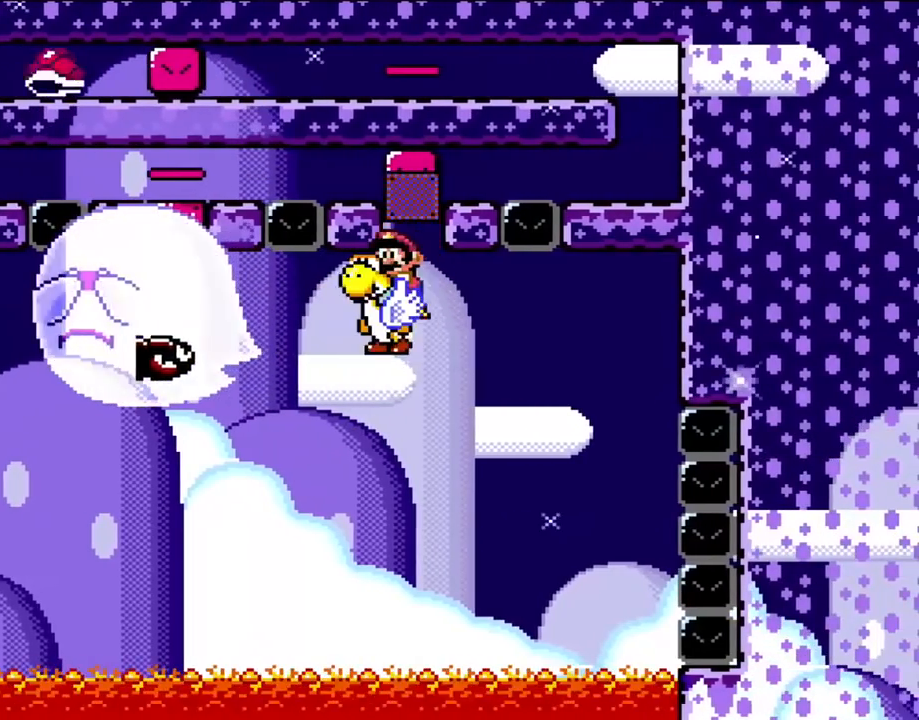
{"buttons": ["Y", "DPAD_RIGHT"]}
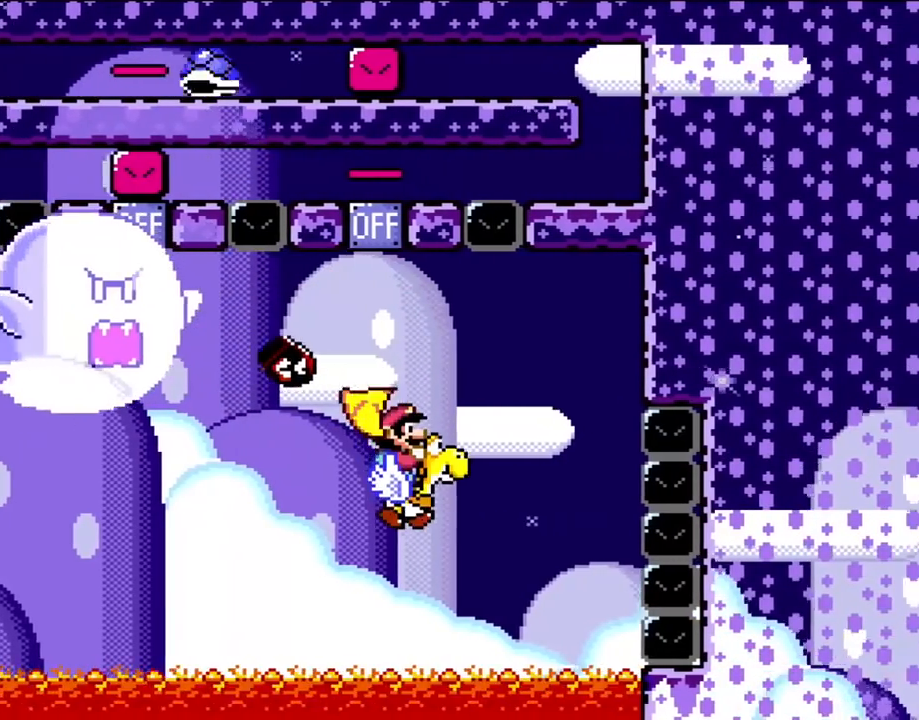
{"buttons": ["Y", "DPAD_LEFT"], "events": [[183, "B", "down"], [250, "B", "up"], [283, "DPAD_RIGHT", "up"], [483, "DPAD_LEFT", "down"]]}
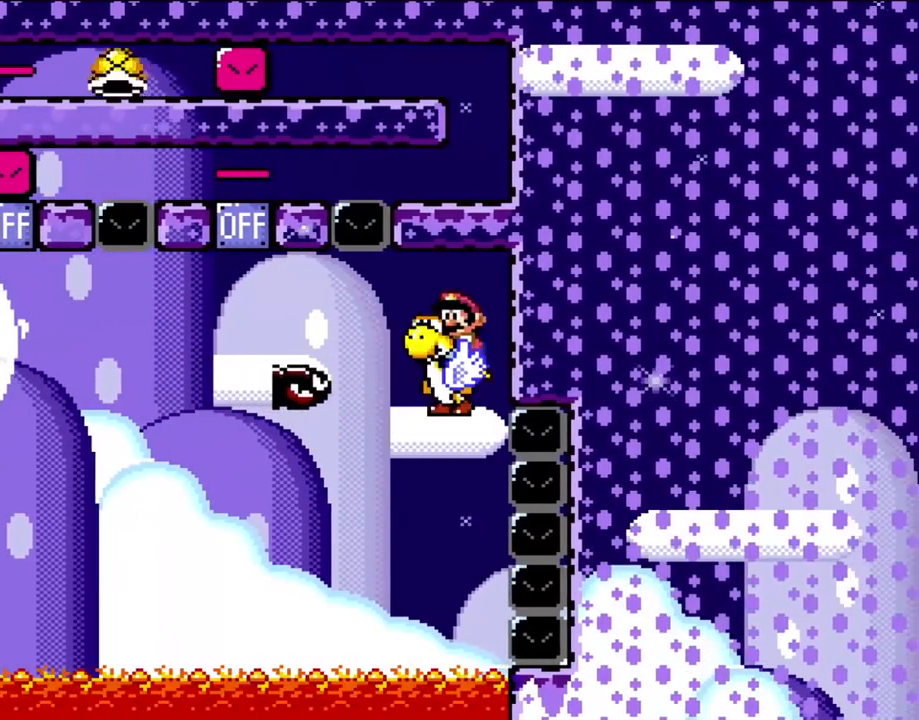
{"buttons": ["Y", "DPAD_LEFT"], "events": [[83, "DPAD_LEFT", "up"], [250, "DPAD_LEFT", "down"]]}
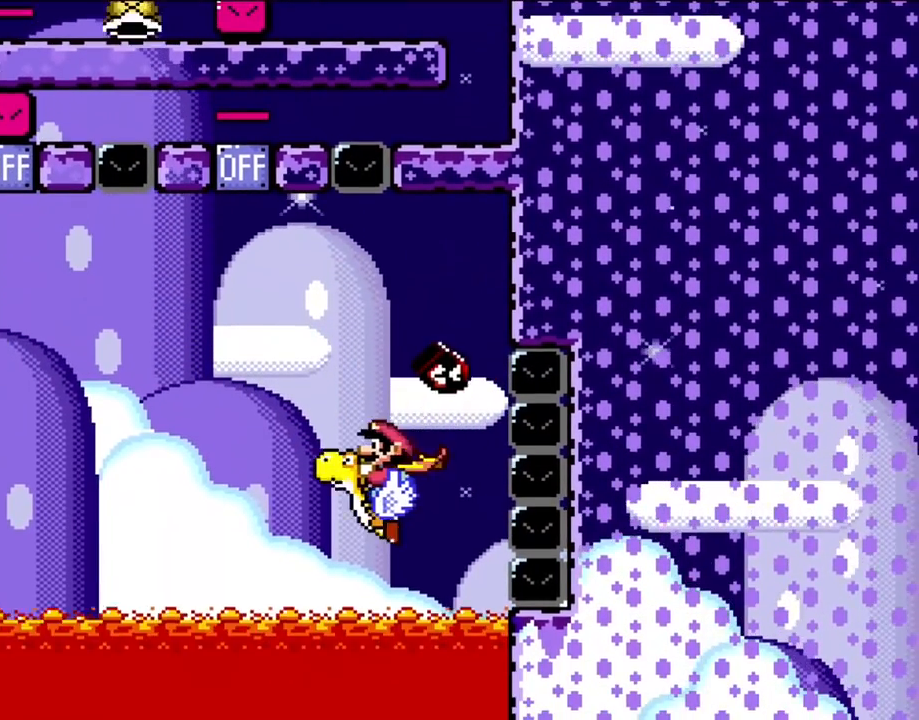
{"buttons": ["Y", "DPAD_LEFT"], "events": [[117, "B", "down"], [250, "B", "up"]]}
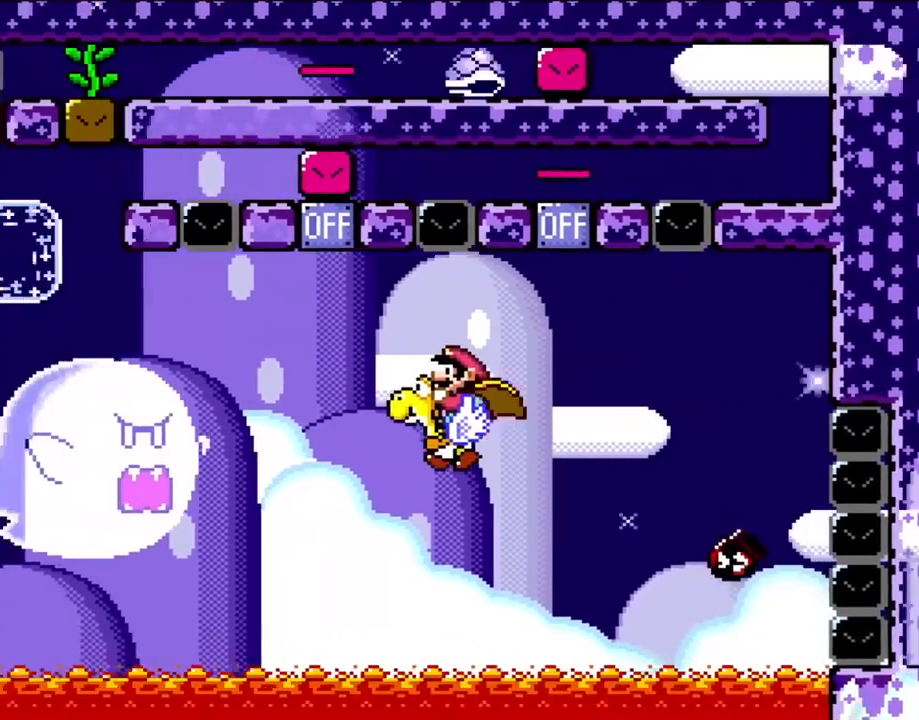
{"buttons": ["Y", "DPAD_RIGHT"], "events": [[350, "B", "down"], [350, "DPAD_LEFT", "up"], [383, "DPAD_RIGHT", "down"], [450, "B", "up"]]}
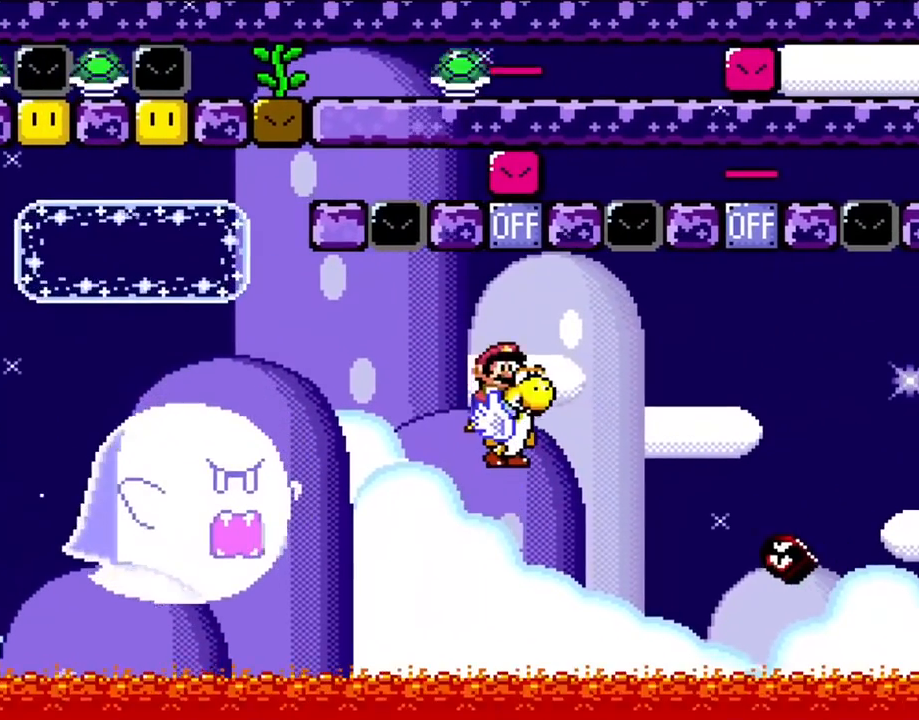
{"buttons": ["B", "Y", "DPAD_RIGHT"], "events": [[417, "B", "down"]]}
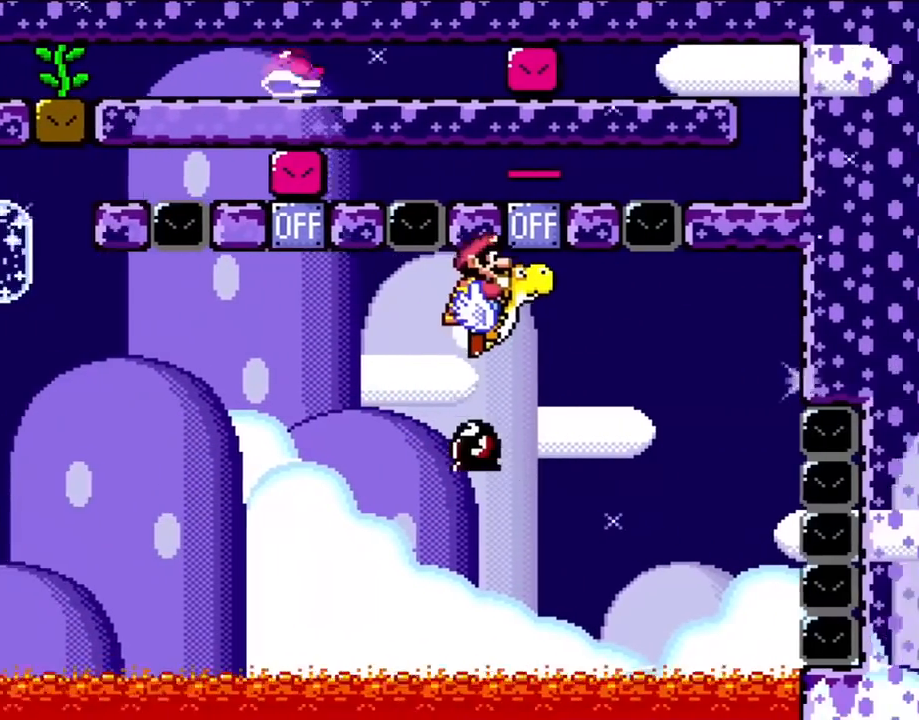
{"buttons": ["Y", "DPAD_LEFT"], "events": [[17, "B", "up"], [350, "DPAD_RIGHT", "up"], [483, "DPAD_LEFT", "down"]]}
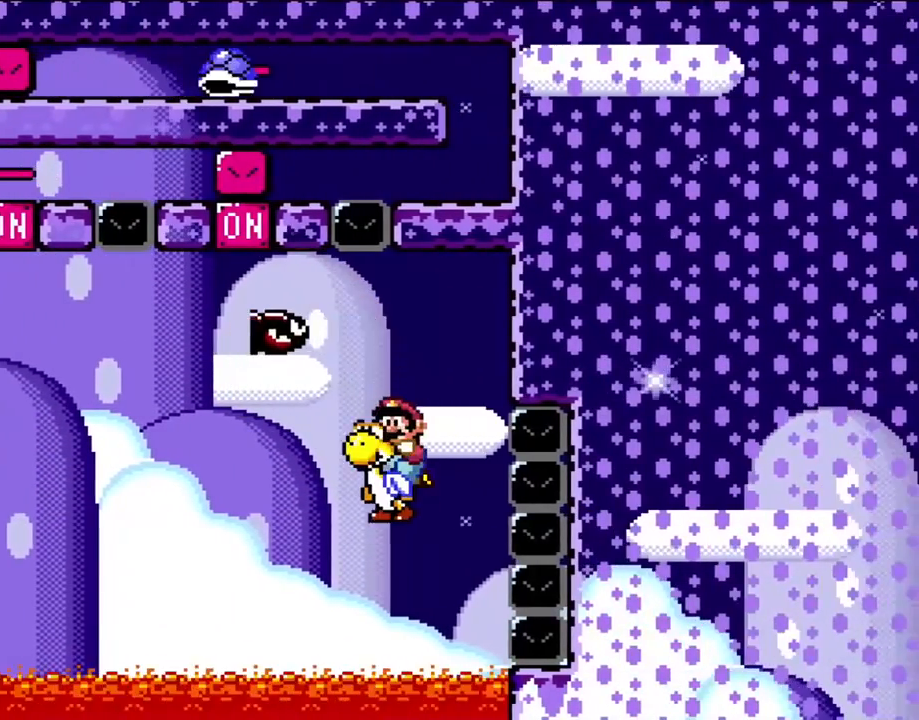
{"buttons": ["Y", "DPAD_LEFT"], "events": [[350, "B", "down"], [483, "B", "up"]]}
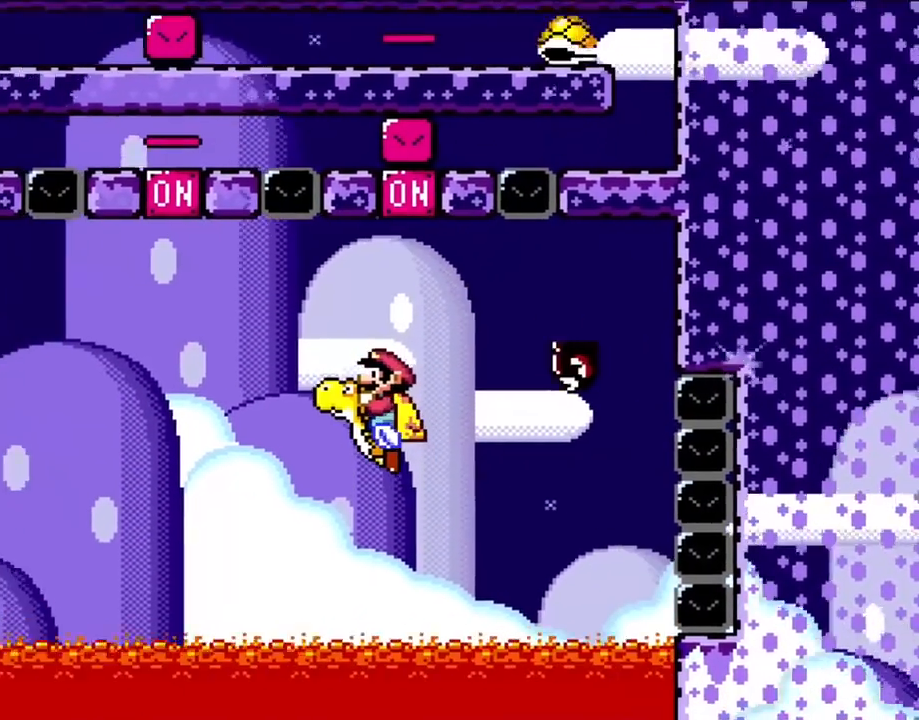
{"buttons": ["Y"], "events": [[317, "DPAD_LEFT", "up"]]}
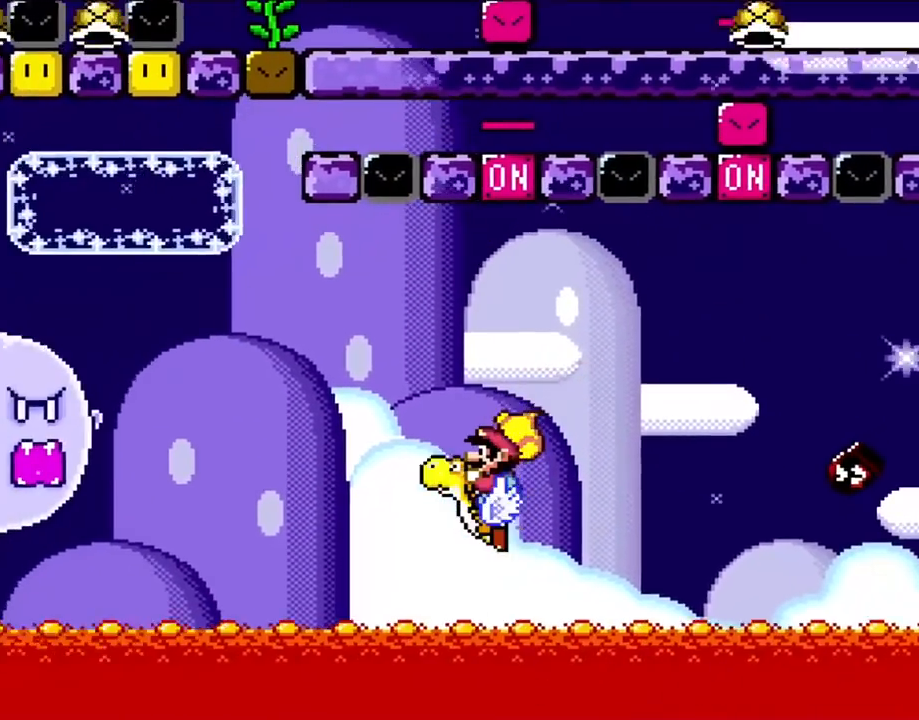
{"buttons": ["Y"], "events": [[117, "B", "down"], [250, "B", "up"]]}
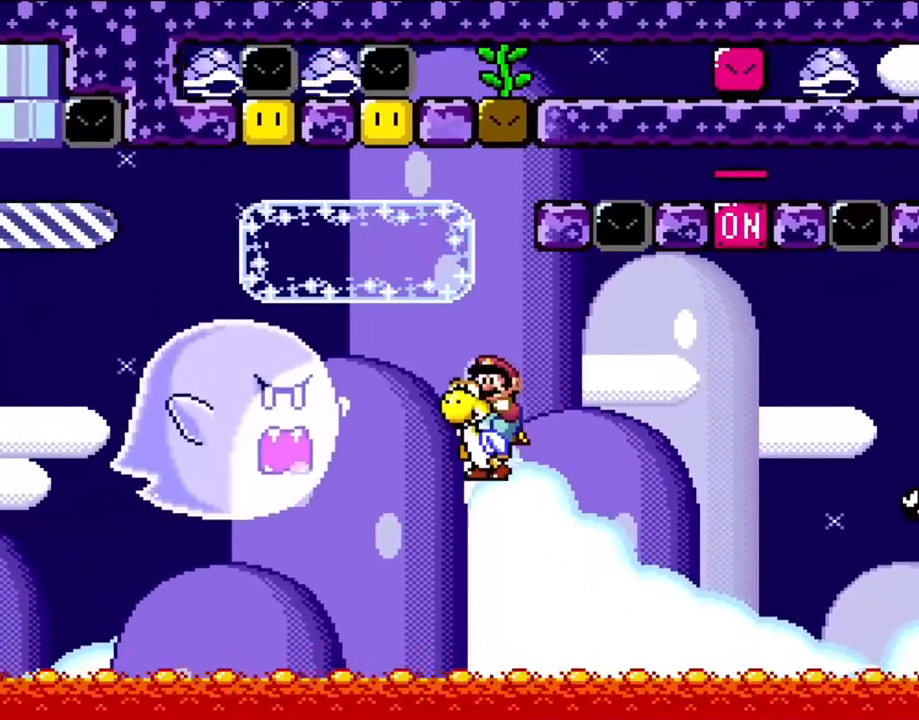
{"buttons": ["B", "Y", "DPAD_LEFT"], "events": [[50, "DPAD_RIGHT", "down"], [317, "DPAD_RIGHT", "up"], [417, "B", "down"], [417, "DPAD_LEFT", "down"]]}
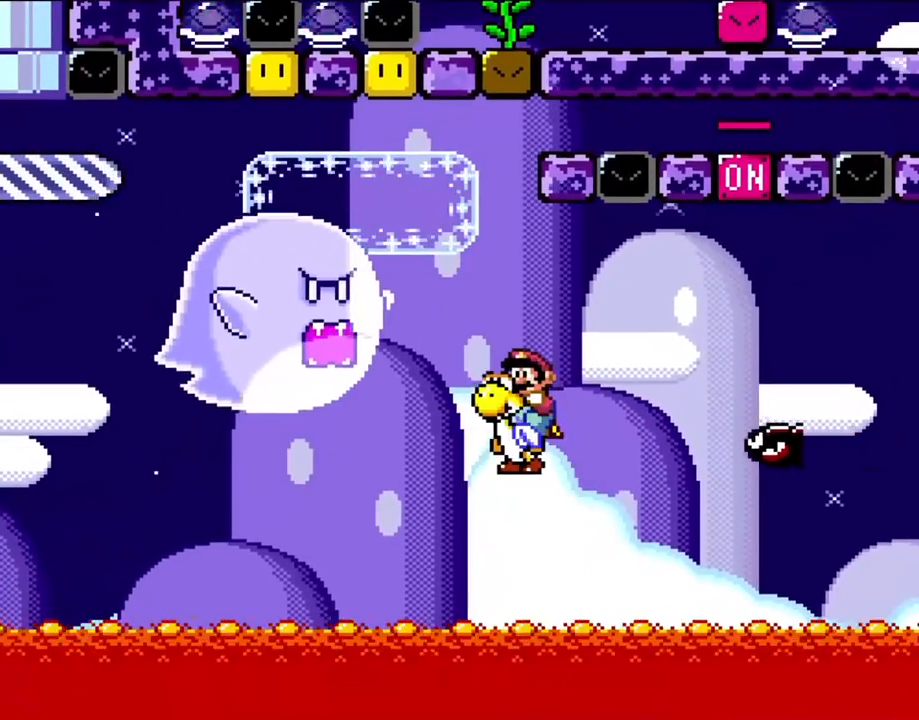
{"buttons": ["Y"], "events": [[17, "B", "up"], [83, "DPAD_LEFT", "up"]]}
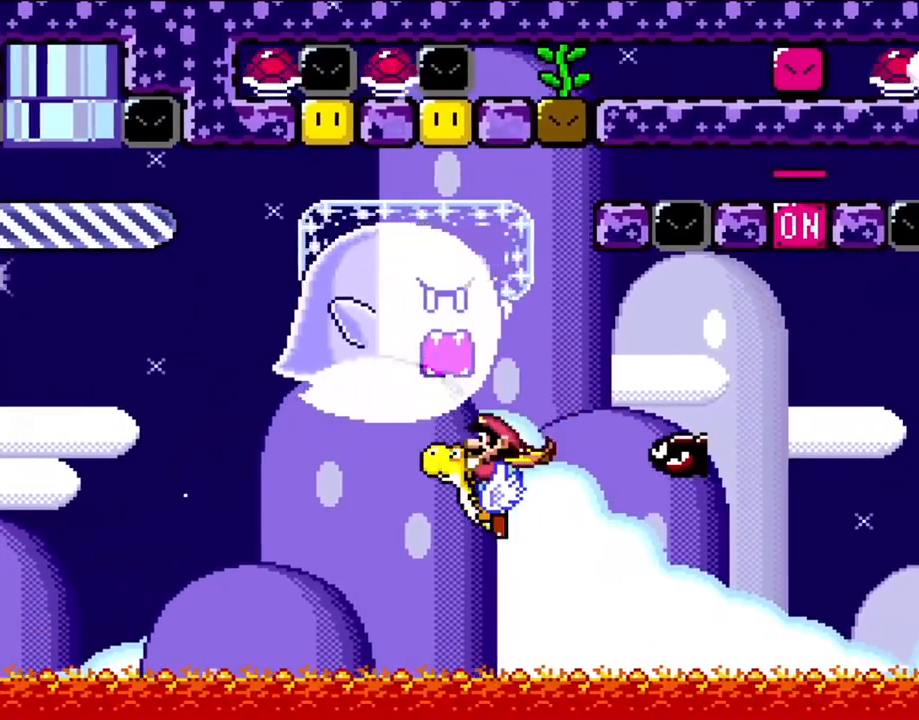
{"buttons": ["Y"], "events": [[100, "B", "down"], [150, "B", "up"], [283, "DPAD_LEFT", "down"], [450, "DPAD_LEFT", "up"]]}
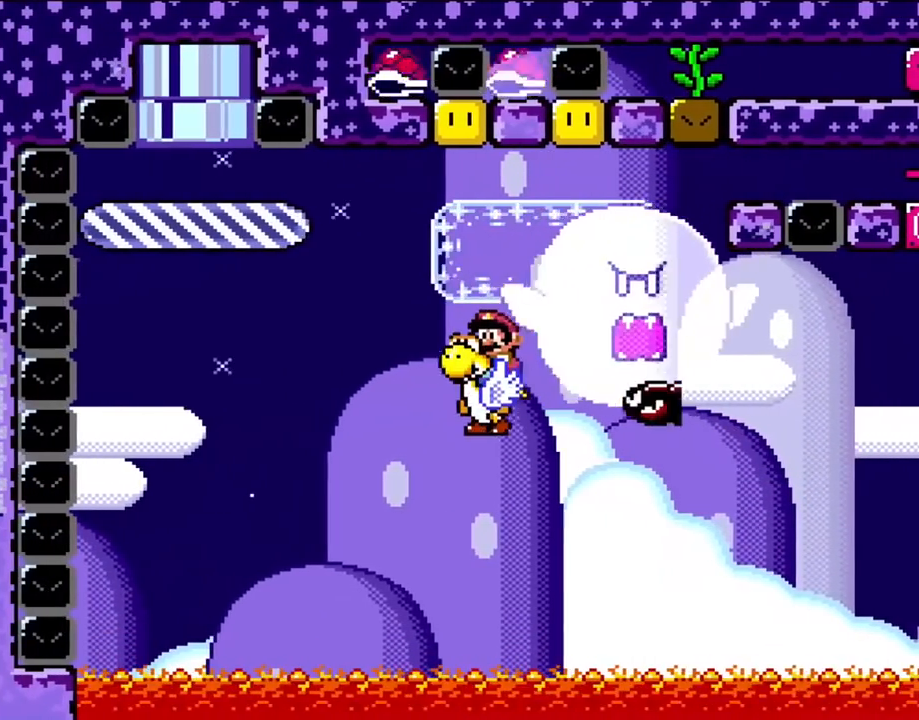
{"buttons": ["Y", "DPAD_RIGHT"], "events": [[50, "DPAD_RIGHT", "down"]]}
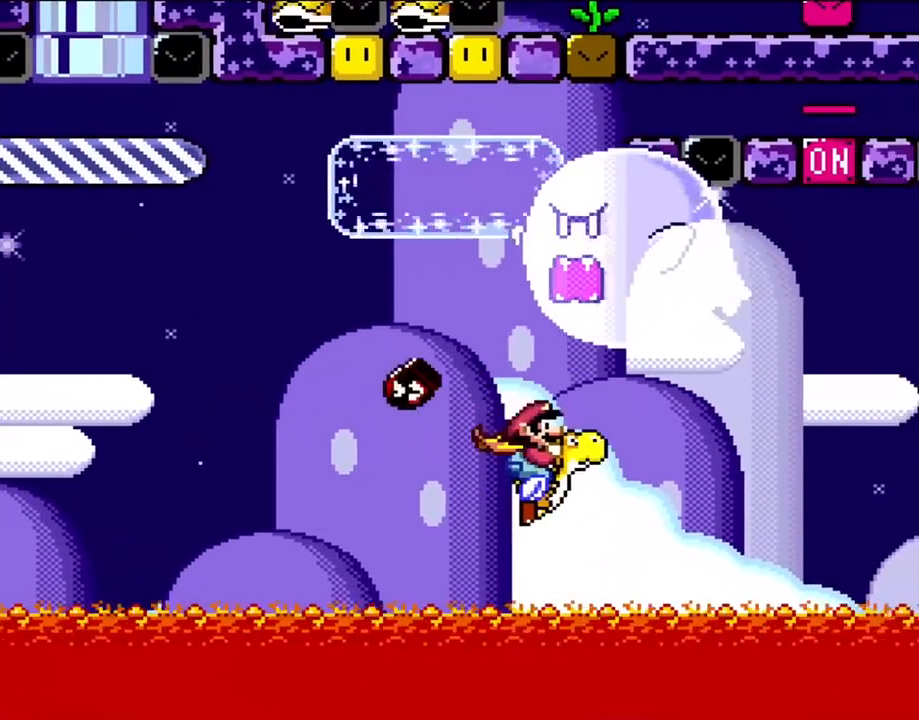
{"buttons": ["Y", "DPAD_RIGHT"], "events": [[67, "B", "down"], [217, "B", "up"]]}
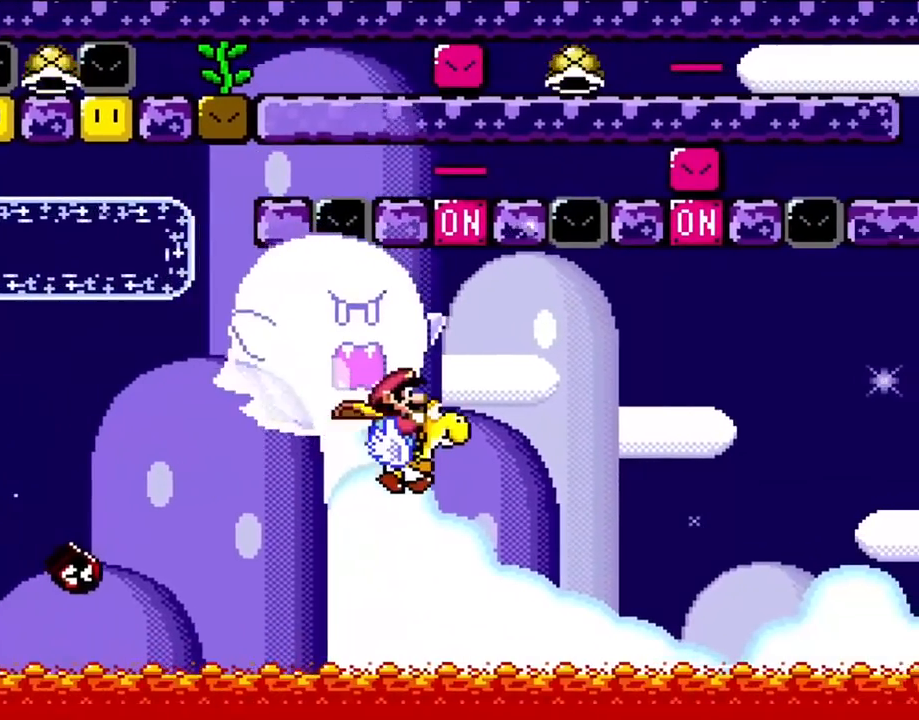
{"buttons": ["Y", "DPAD_RIGHT"], "events": [[383, "B", "down"], [483, "B", "up"]]}
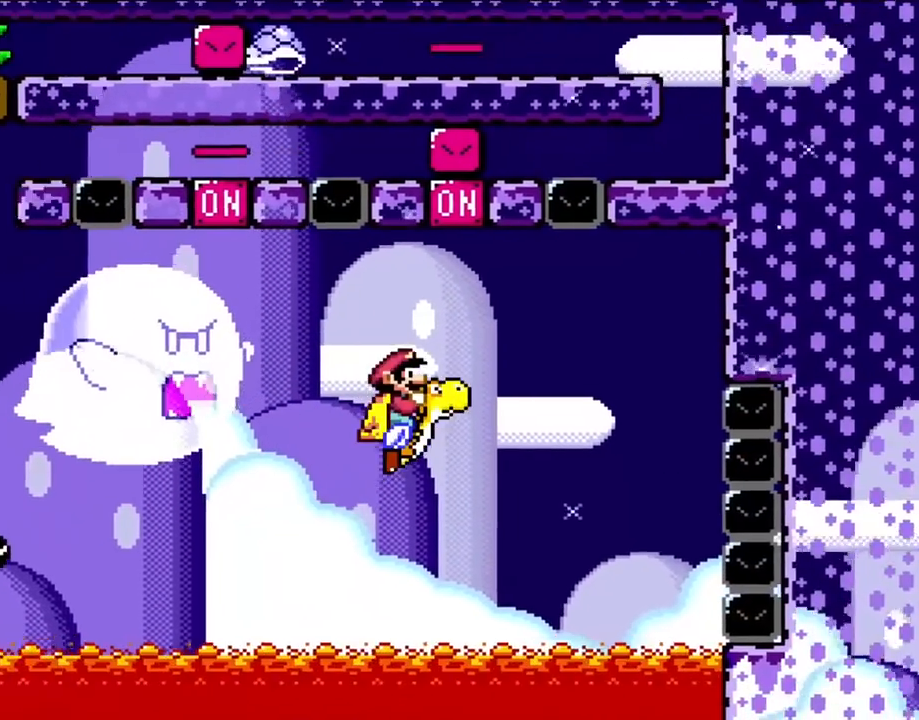
{"buttons": ["B", "Y", "DPAD_RIGHT"], "events": [[417, "B", "down"]]}
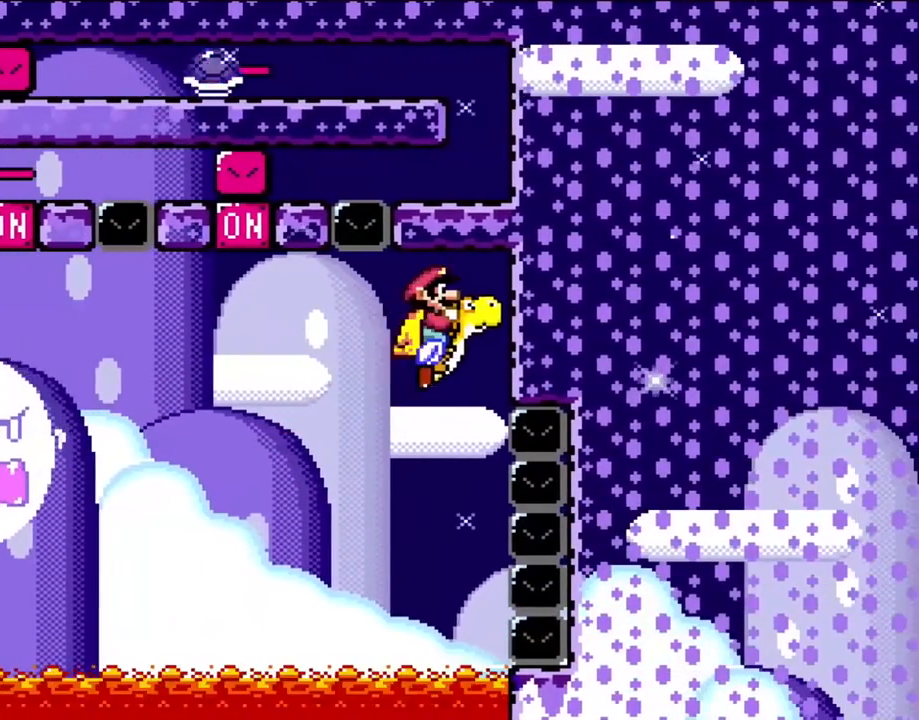
{"buttons": ["Y", "DPAD_LEFT"], "events": [[150, "B", "up"], [183, "DPAD_RIGHT", "up"], [383, "DPAD_LEFT", "down"]]}
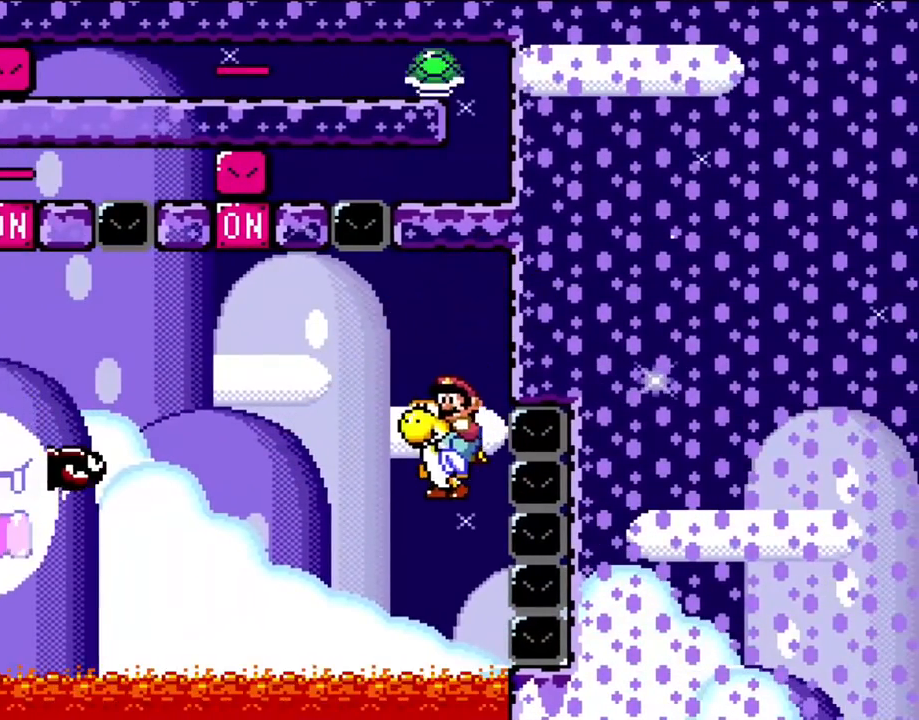
{"buttons": ["Y", "DPAD_LEFT"], "events": [[50, "DPAD_LEFT", "up"], [150, "DPAD_LEFT", "down"]]}
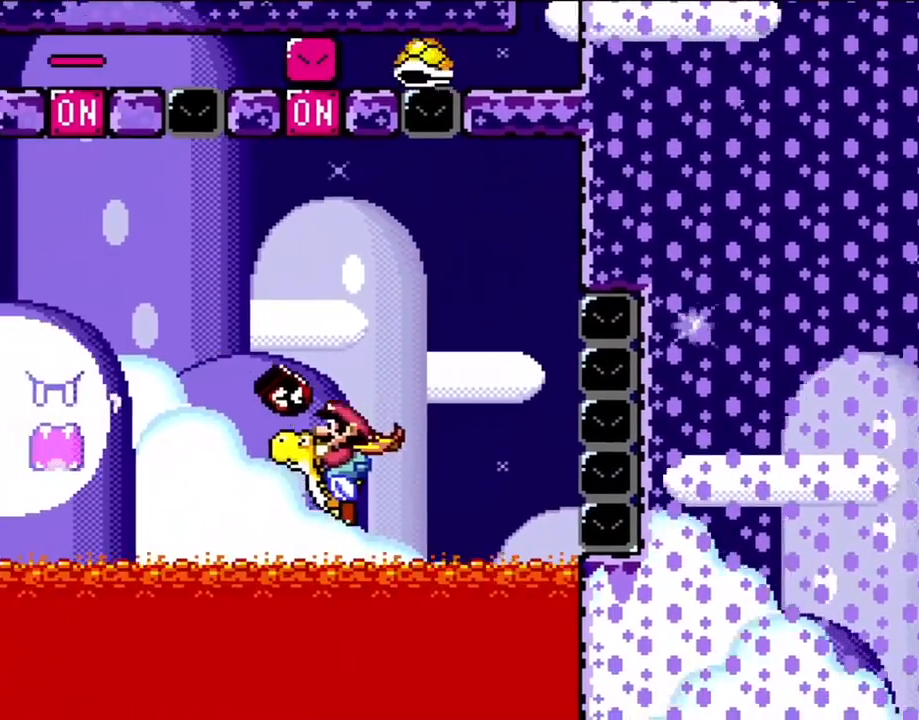
{"buttons": ["Y"], "events": [[50, "B", "down"], [183, "B", "up"], [483, "DPAD_LEFT", "up"]]}
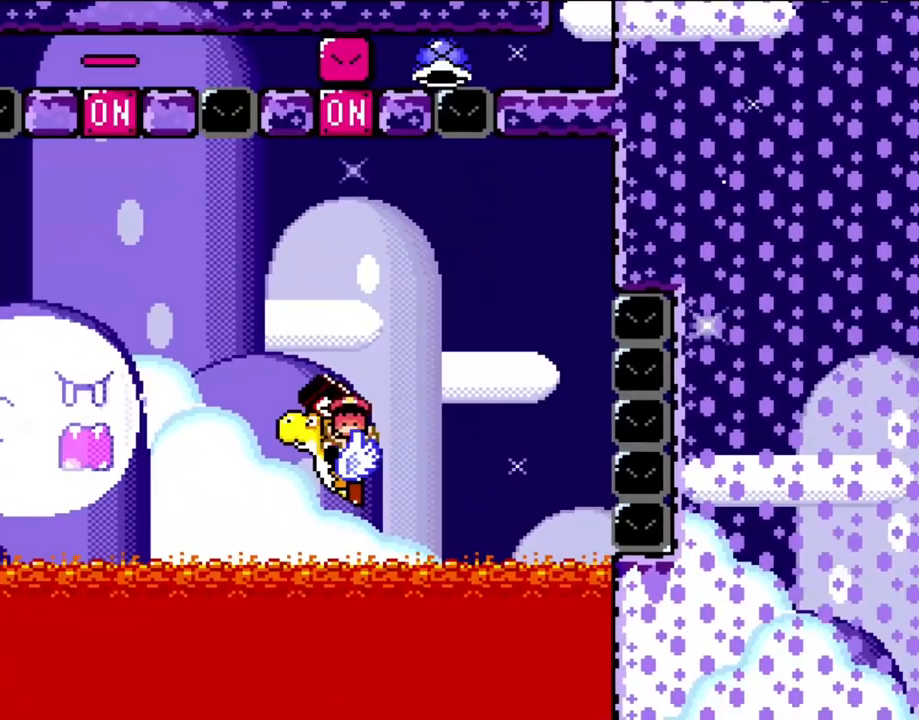
{"buttons": [], "events": [[67, "Y", "up"], [200, "B", "down"], [317, "B", "up"], [367, "B", "down"], [467, "B", "up"]]}
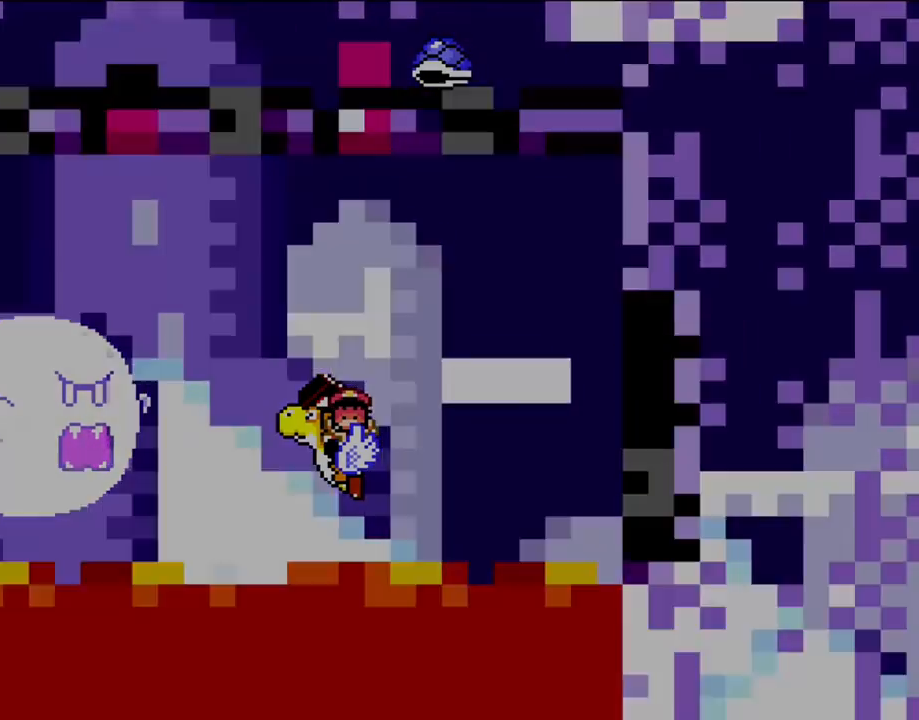
{"buttons": ["DPAD_RIGHT"], "events": [[33, "B", "down"], [150, "B", "up"], [483, "DPAD_RIGHT", "down"]]}
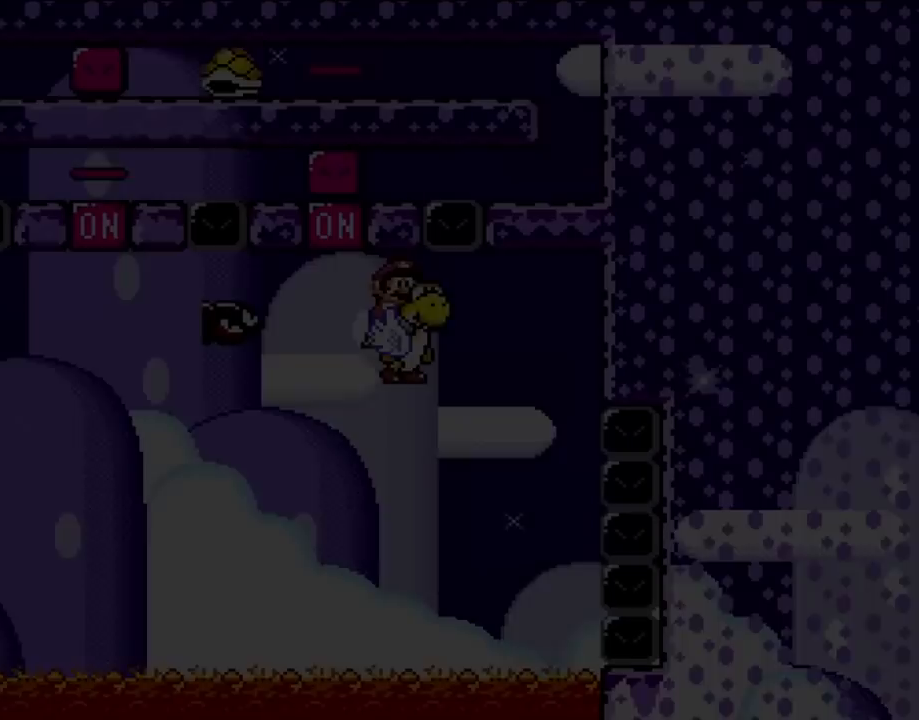
{"buttons": ["Y", "DPAD_RIGHT"], "events": [[17, "Y", "down"], [283, "B", "down"], [450, "B", "up"]]}
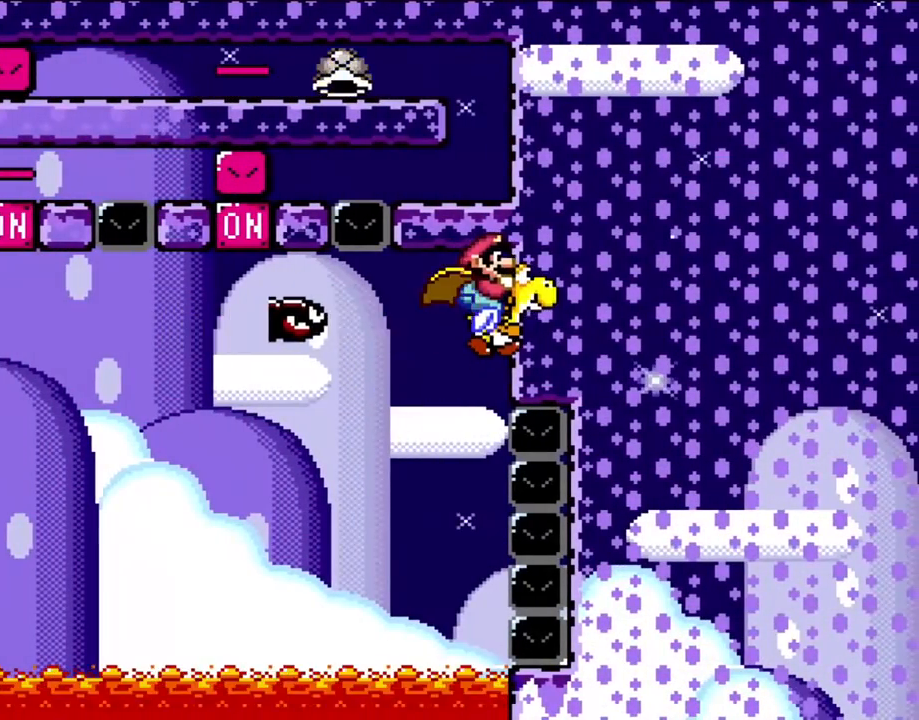
{"buttons": ["Y", "DPAD_LEFT"], "events": [[50, "DPAD_RIGHT", "up"], [217, "DPAD_LEFT", "down"]]}
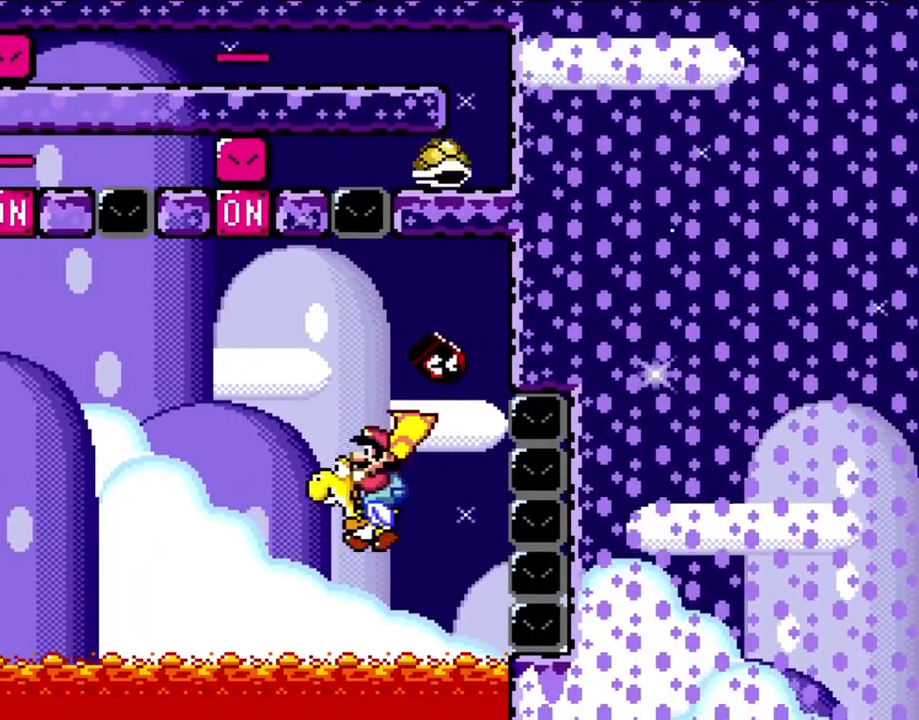
{"buttons": ["Y", "DPAD_LEFT"], "events": [[183, "B", "down"], [350, "B", "up"]]}
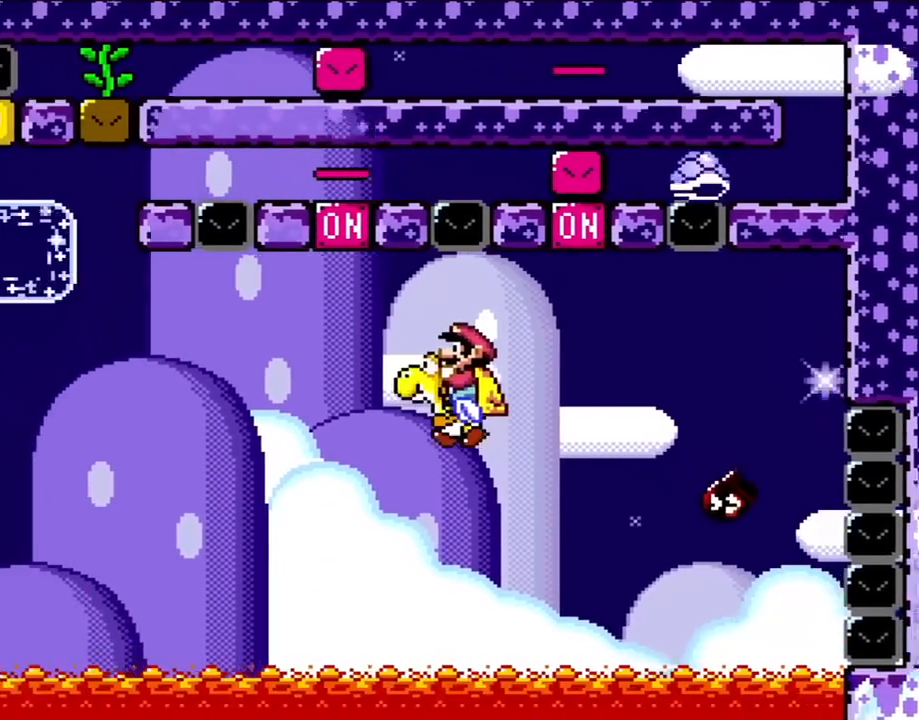
{"buttons": ["Y", "DPAD_UP", "DPAD_LEFT"]}
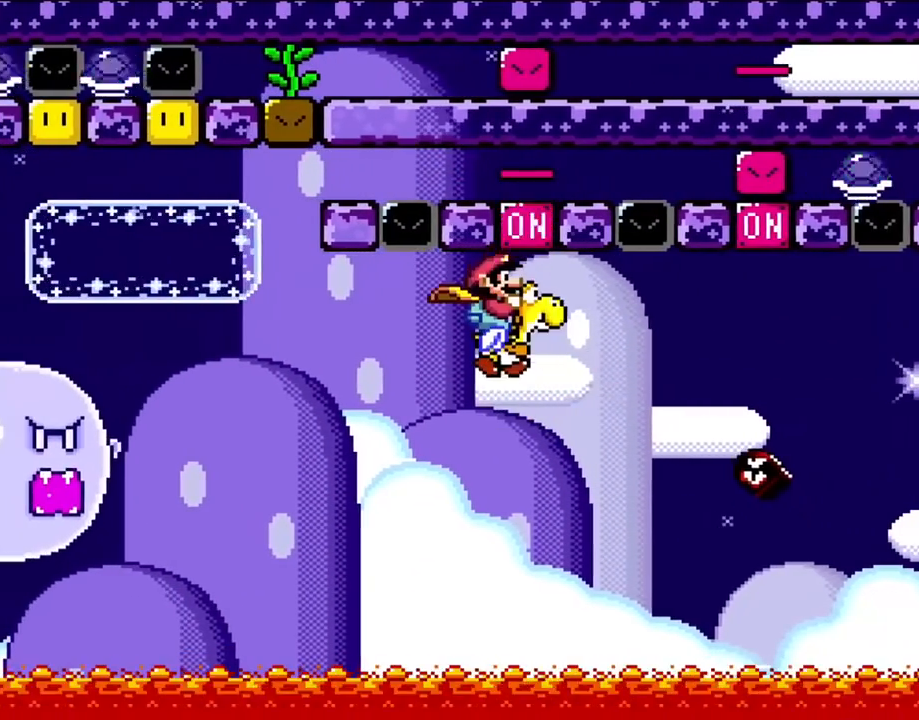
{"buttons": ["Y", "DPAD_LEFT"]}
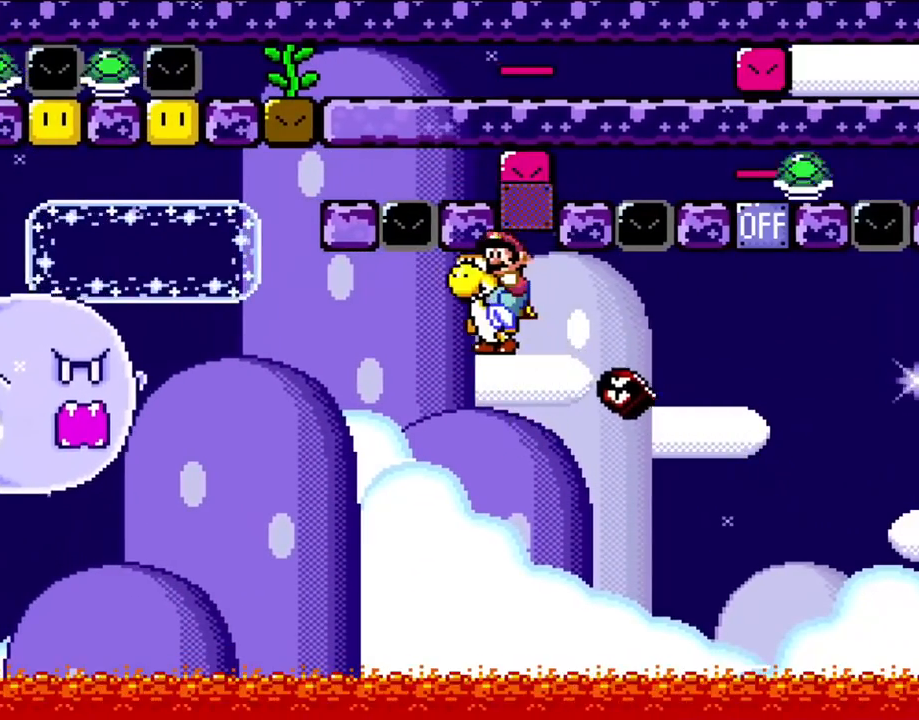
{"buttons": ["Y", "DPAD_LEFT"], "events": []}
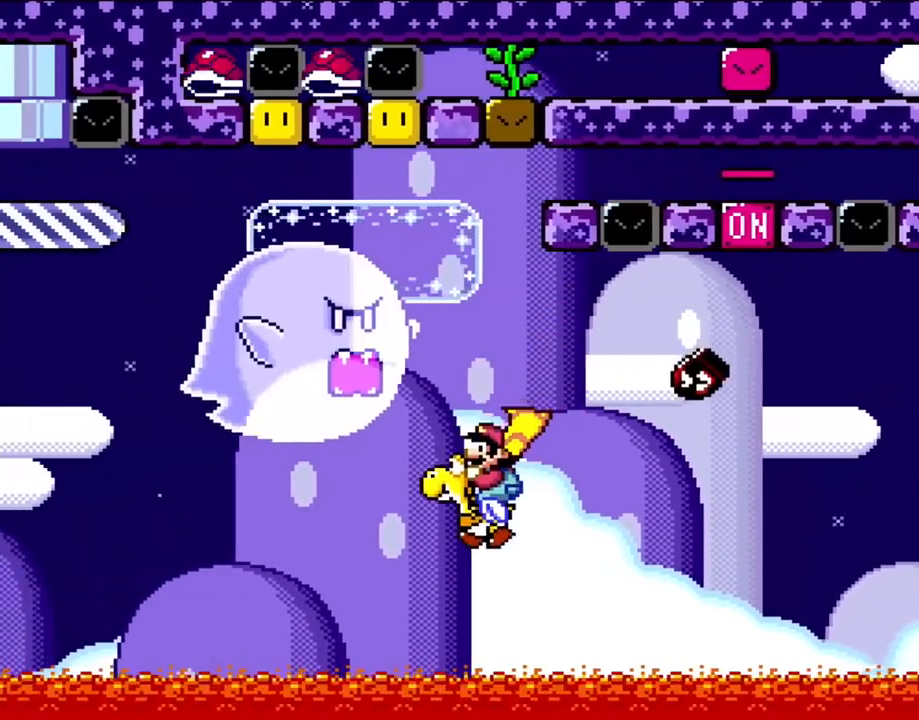
{"buttons": ["Y", "DPAD_LEFT"], "events": [[150, "B", "down"], [317, "B", "up"]]}